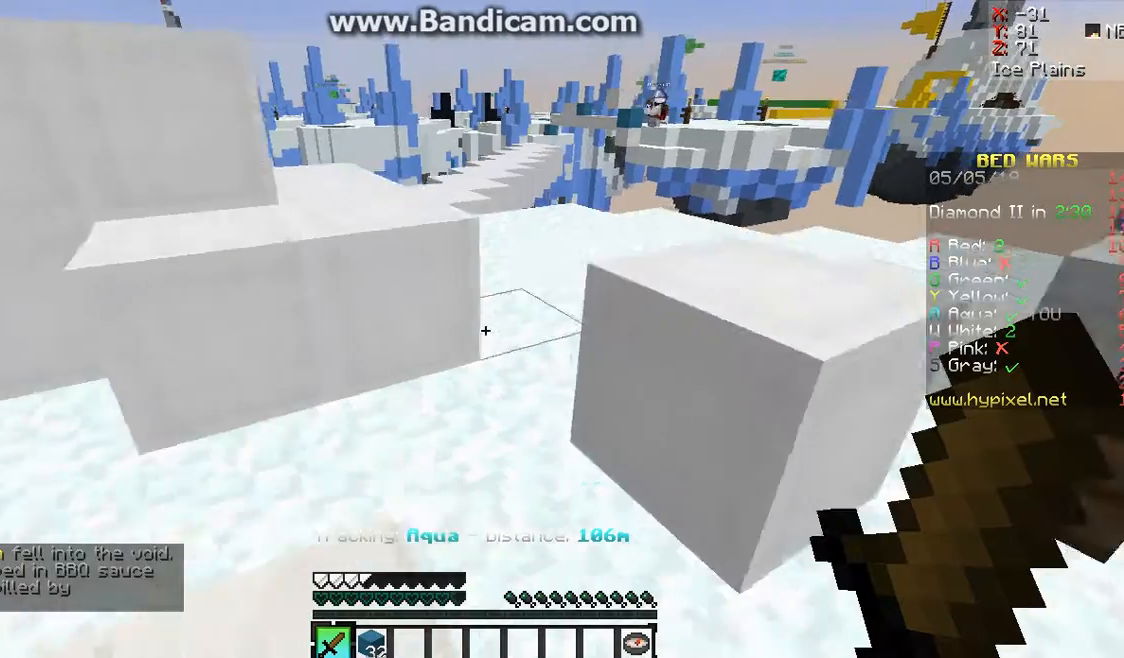
Gameplay with keyboard and mouse; each line is a JSON object with the keys and mouse buttons held at the frame after it. "events" lists presses ("down") and releases ("up") of "a", "d", "s", "space", "w", "mouse_left" and "mouse_right" between this image and that frame as [ms after this image, input, new state], when the widget could be followed in between. "mouse_left", "mouse_right" = the "left", "right" buttons of the "mouse" list. No other keys are recorded. Fast repeated clicks can show as one long hold. Mouse movement is not recorded.
{"keys": [], "mouse": [], "events": [[333, "s", "up"], [400, "w", "down"], [467, "w", "up"]]}
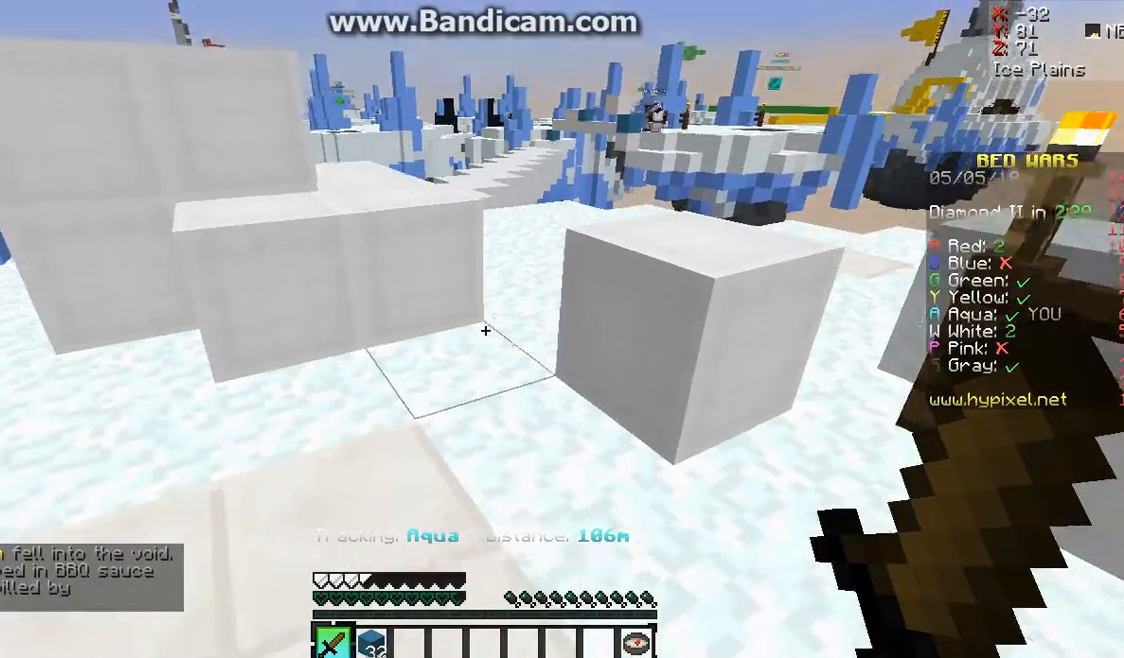
{"keys": [], "mouse": [], "events": [[33, "w", "down"], [333, "space", "down"], [467, "space", "up"], [500, "w", "up"]]}
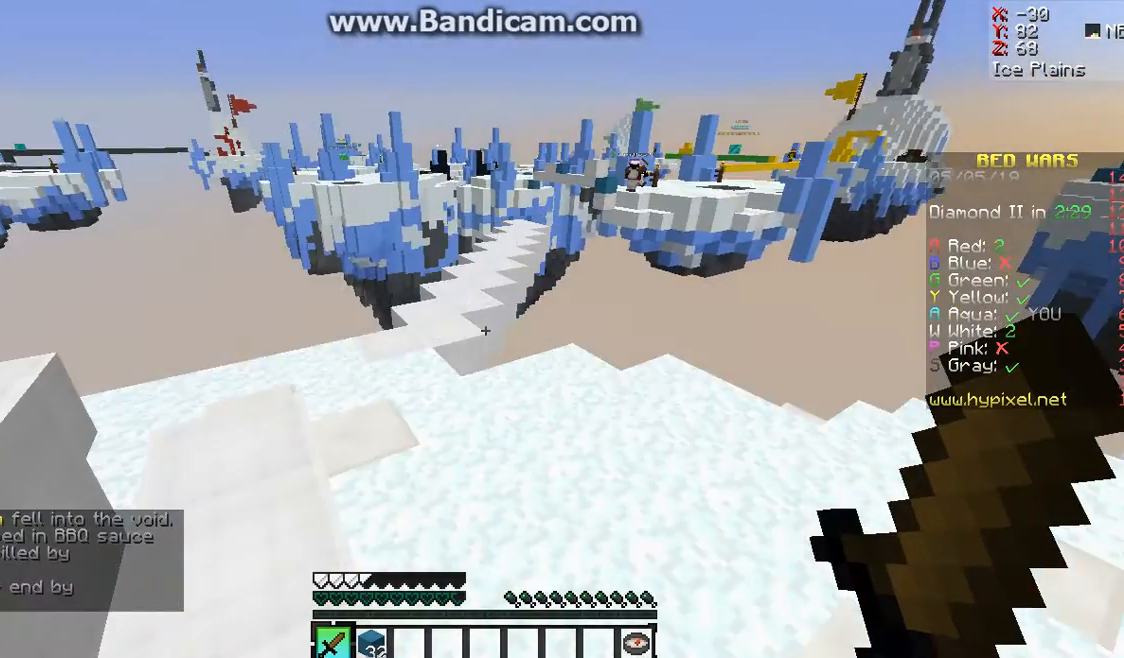
{"keys": [], "mouse": [], "events": []}
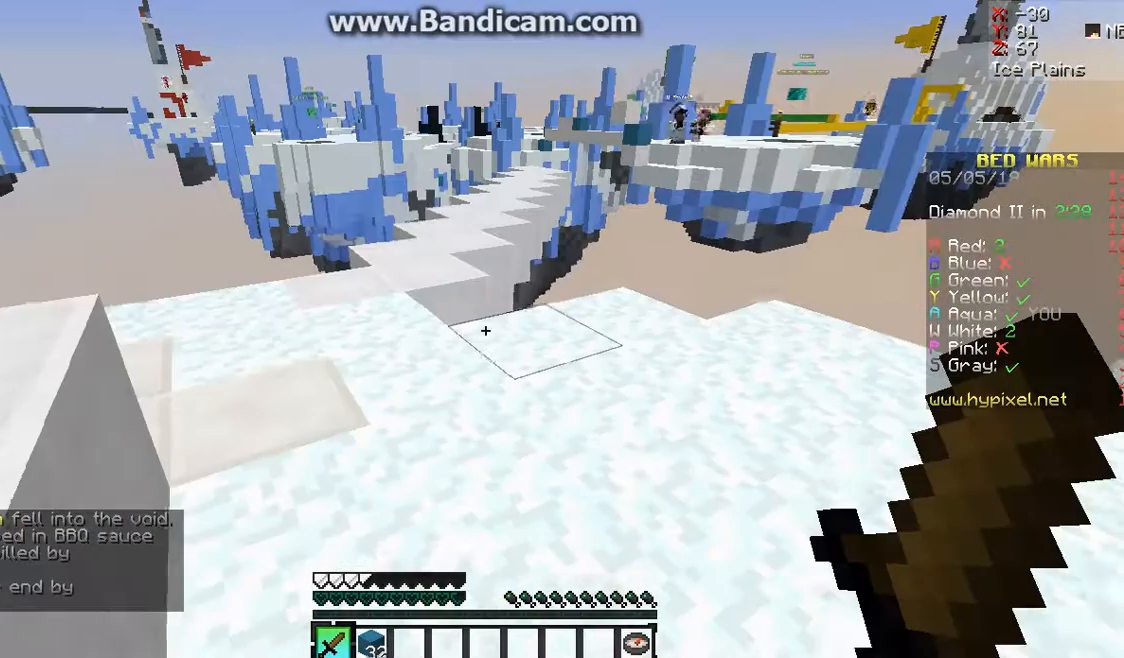
{"keys": [], "mouse": [], "events": []}
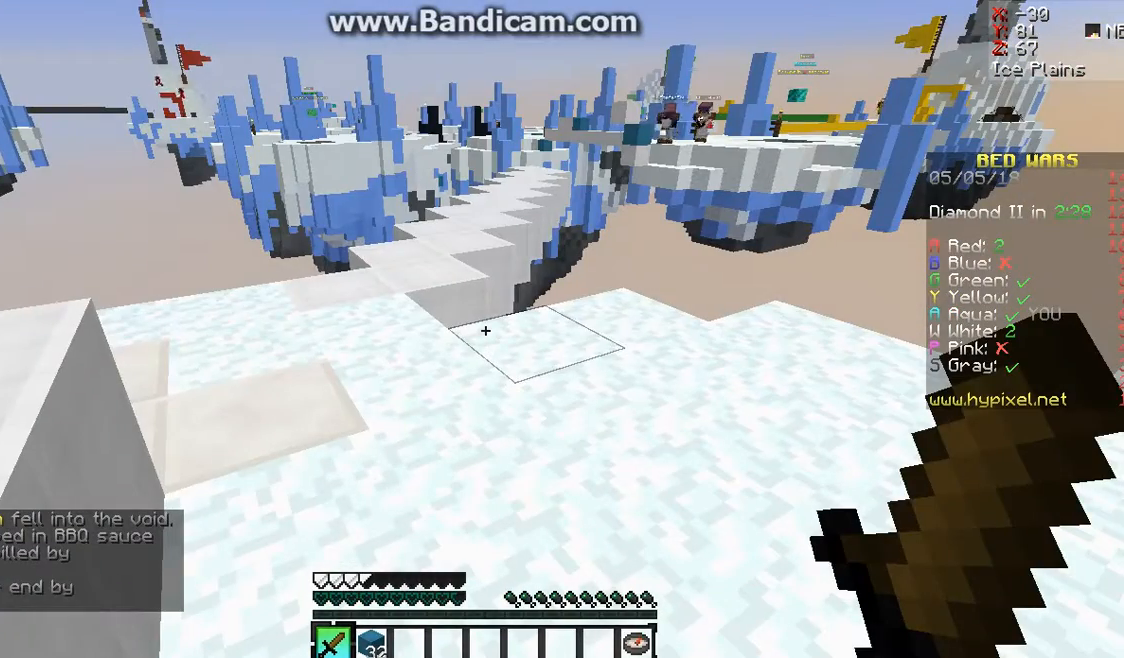
{"keys": [], "mouse": [], "events": []}
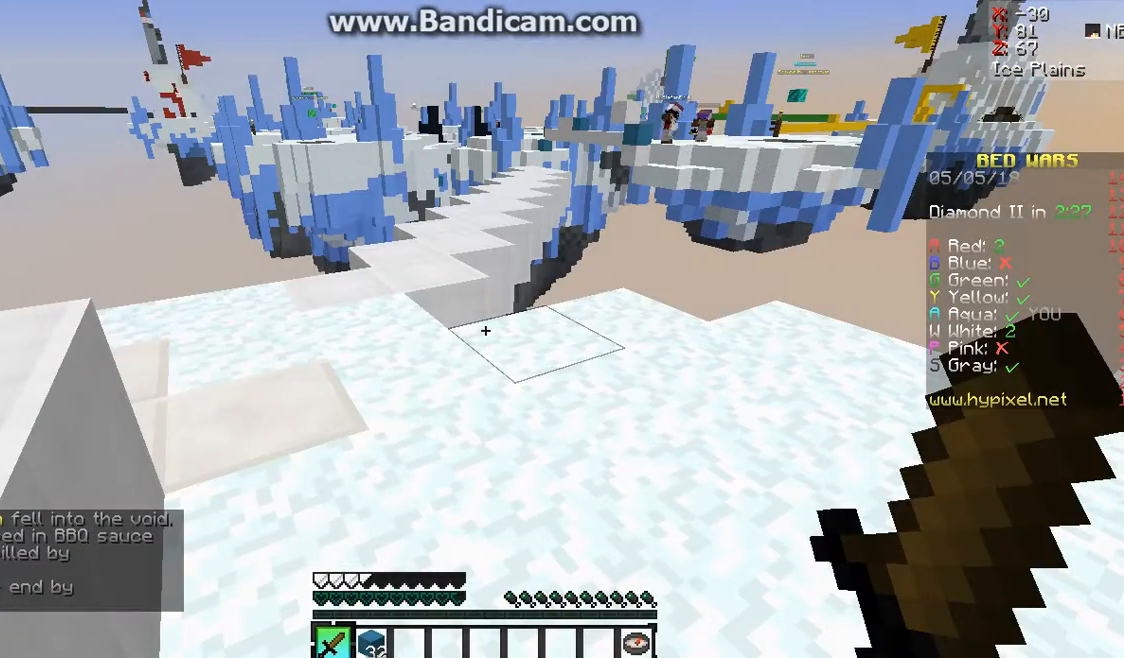
{"keys": [], "mouse": [], "events": []}
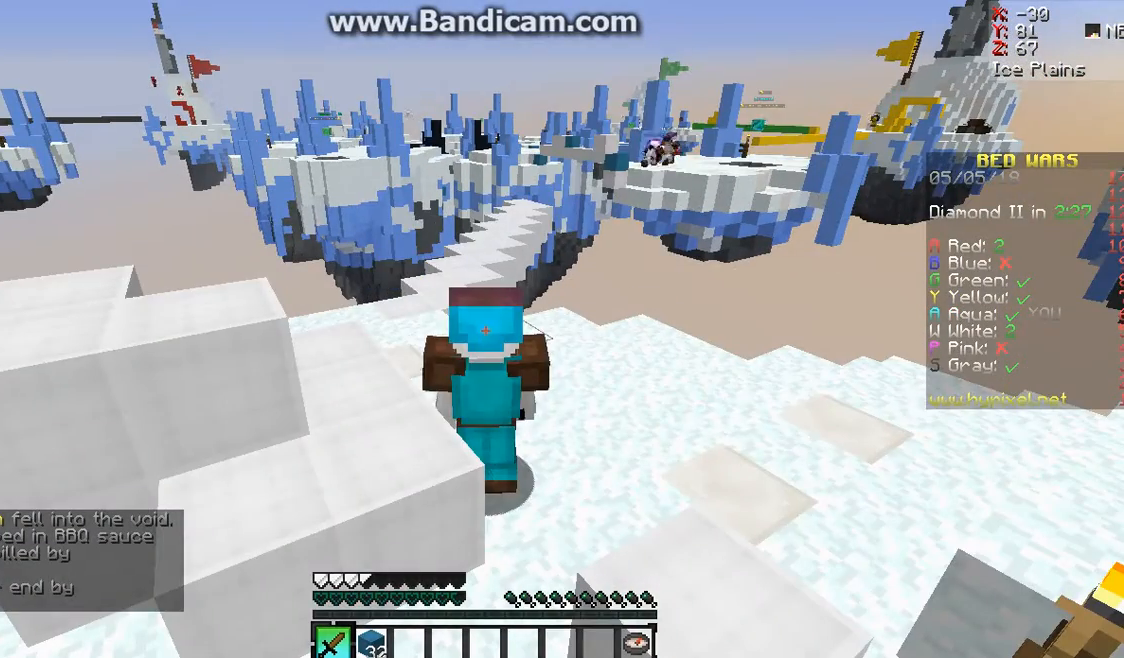
{"keys": [], "mouse": [], "events": []}
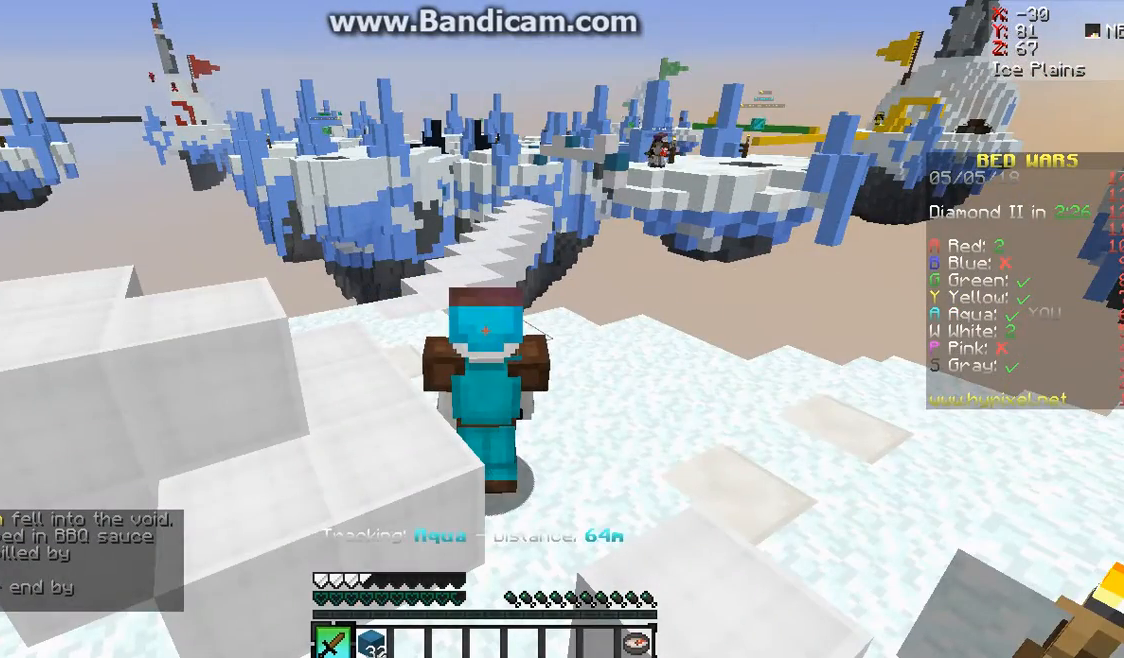
{"keys": [], "mouse": [], "events": []}
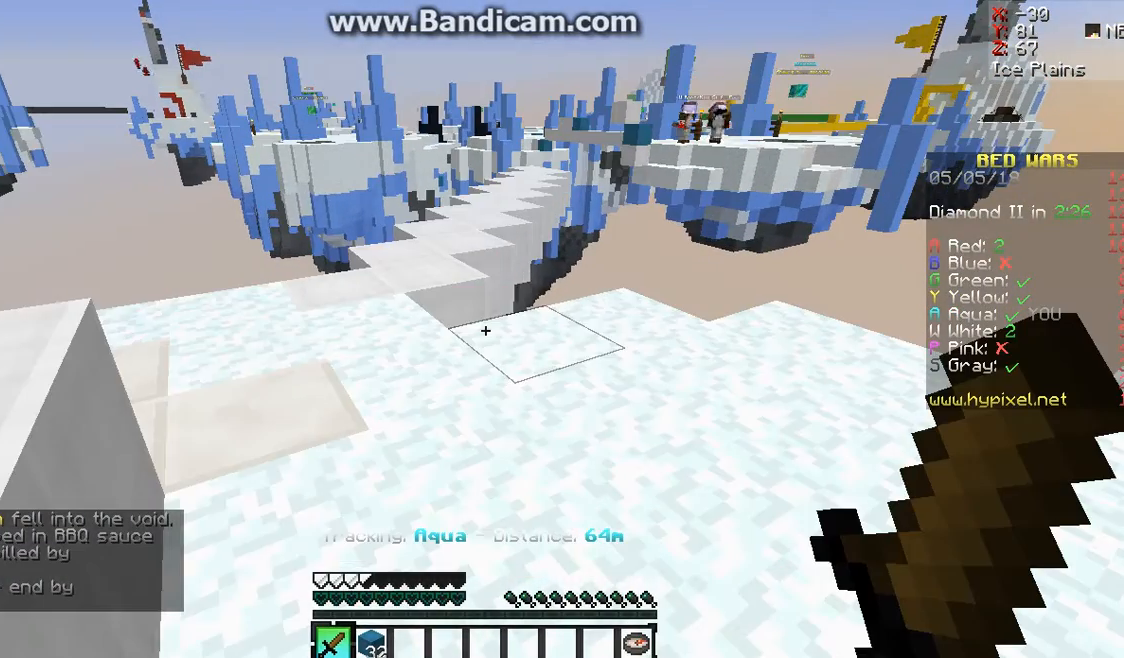
{"keys": [], "mouse": [], "events": []}
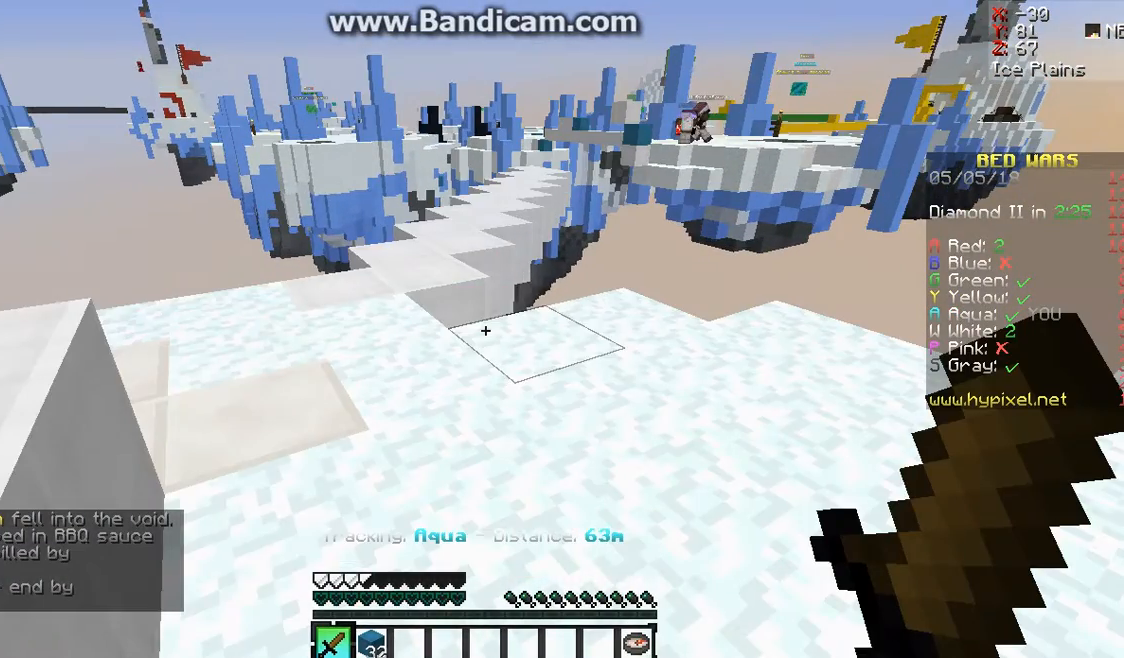
{"keys": ["w"], "mouse": [], "events": [[100, "w", "down"]]}
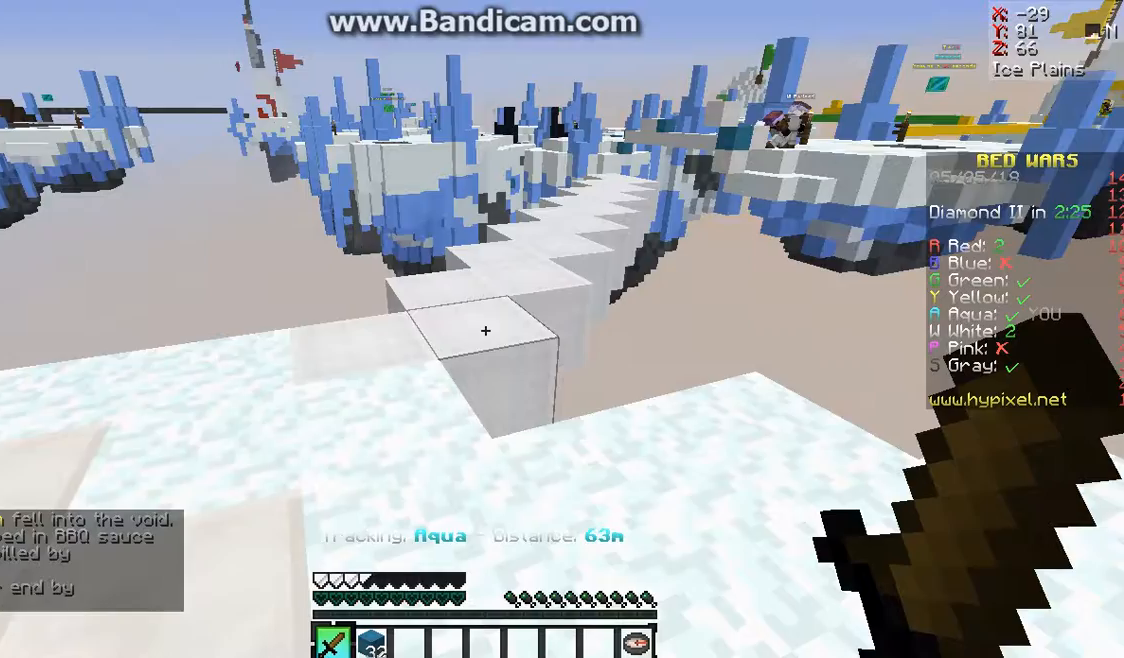
{"keys": ["w"], "mouse": [], "events": [[133, "w", "up"], [233, "a", "down"], [367, "a", "up"], [467, "w", "down"]]}
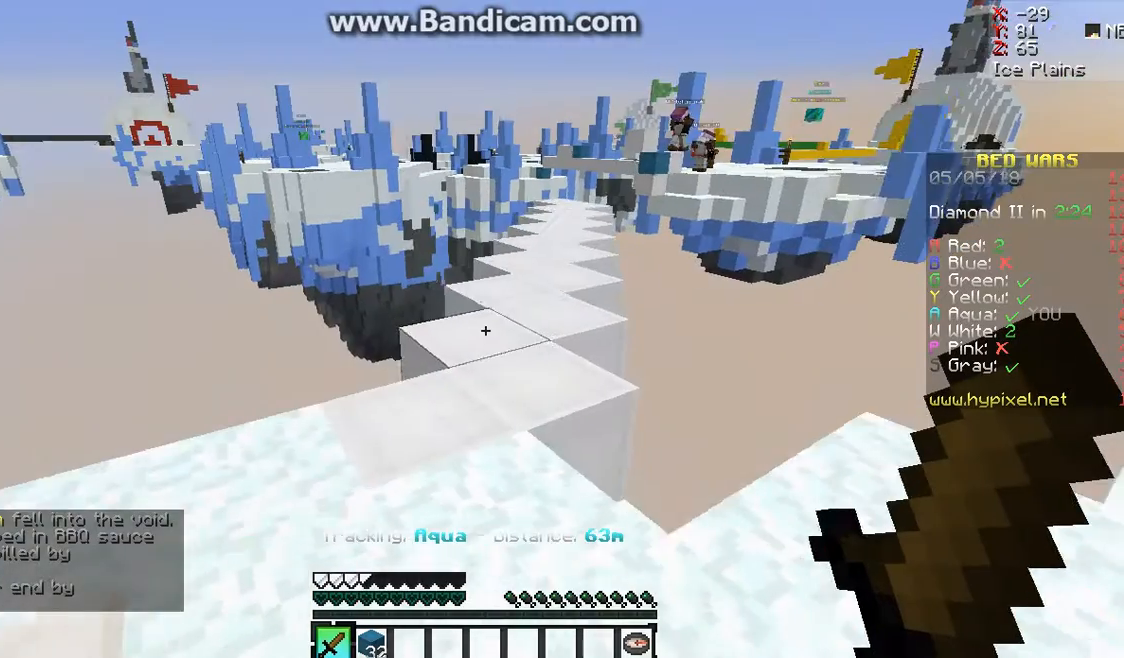
{"keys": [], "mouse": [], "events": [[67, "w", "up"], [100, "w", "down"], [433, "w", "up"]]}
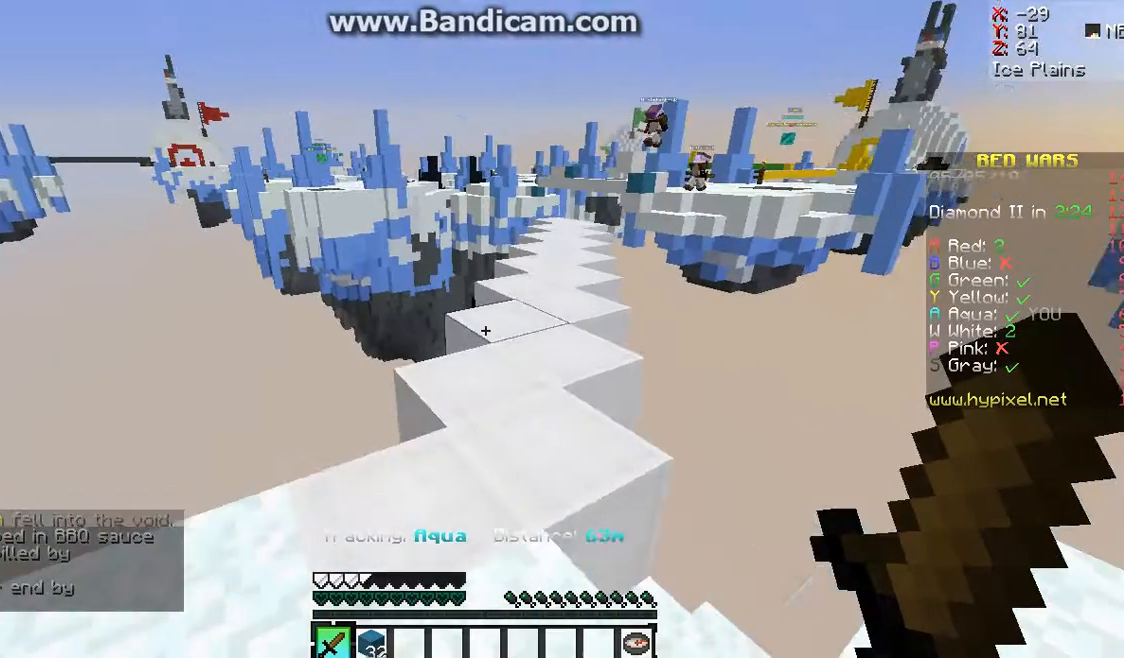
{"keys": ["s"], "mouse": [], "events": [[300, "s", "down"]]}
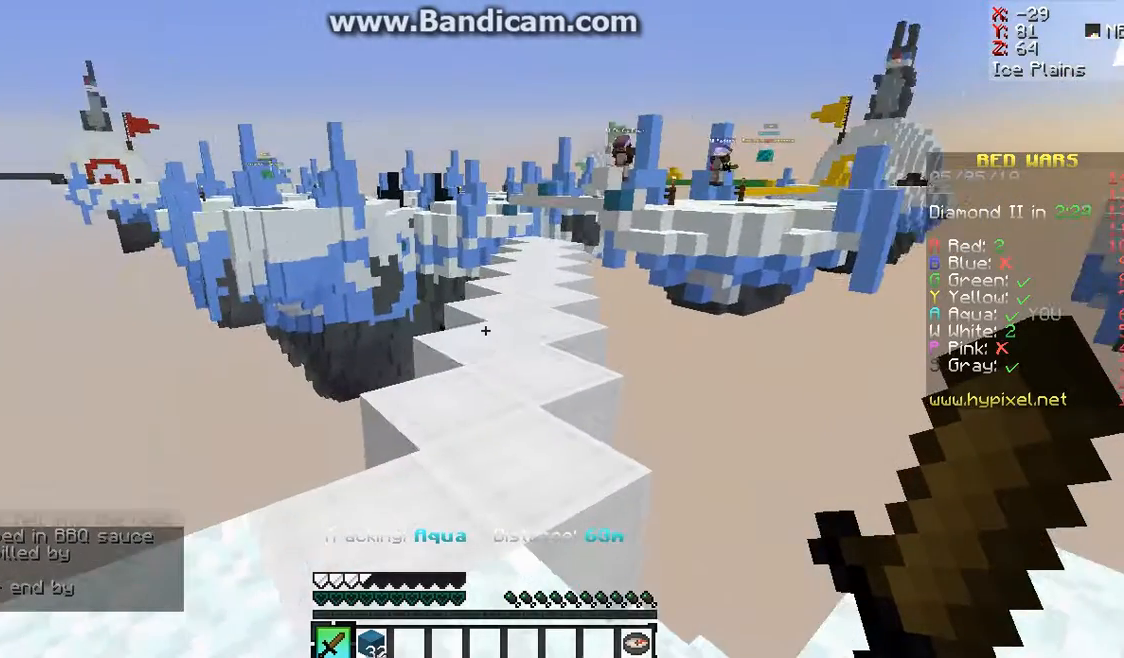
{"keys": ["d"], "mouse": [], "events": [[67, "s", "up"], [433, "d", "down"]]}
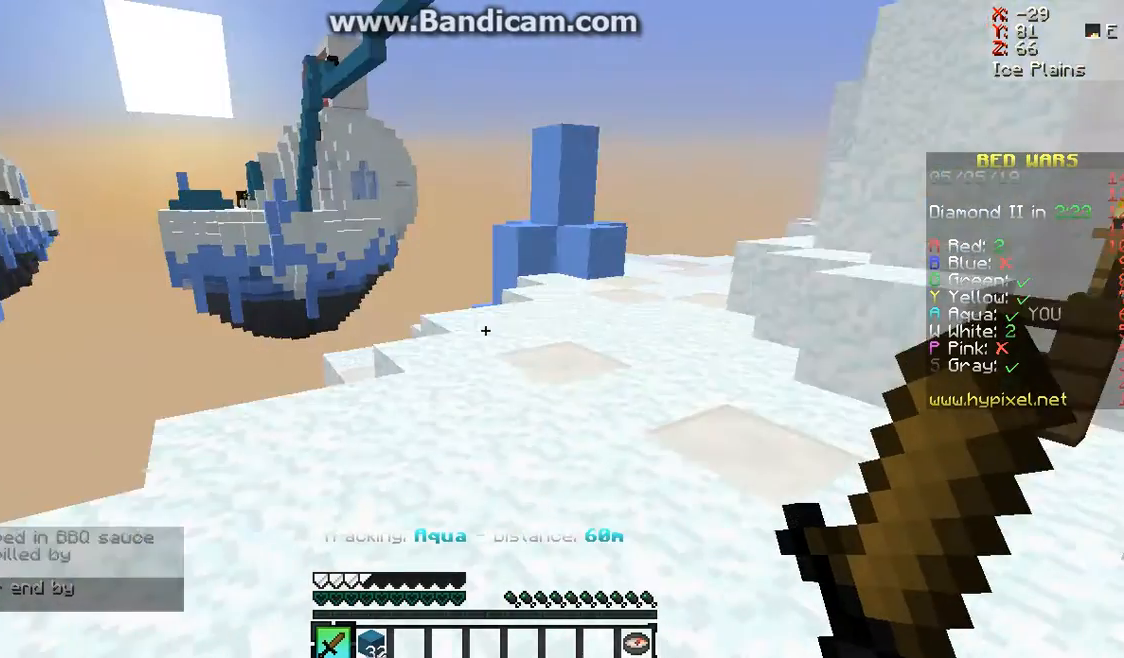
{"keys": [], "mouse": [], "events": [[267, "d", "up"], [367, "w", "down"], [500, "w", "up"]]}
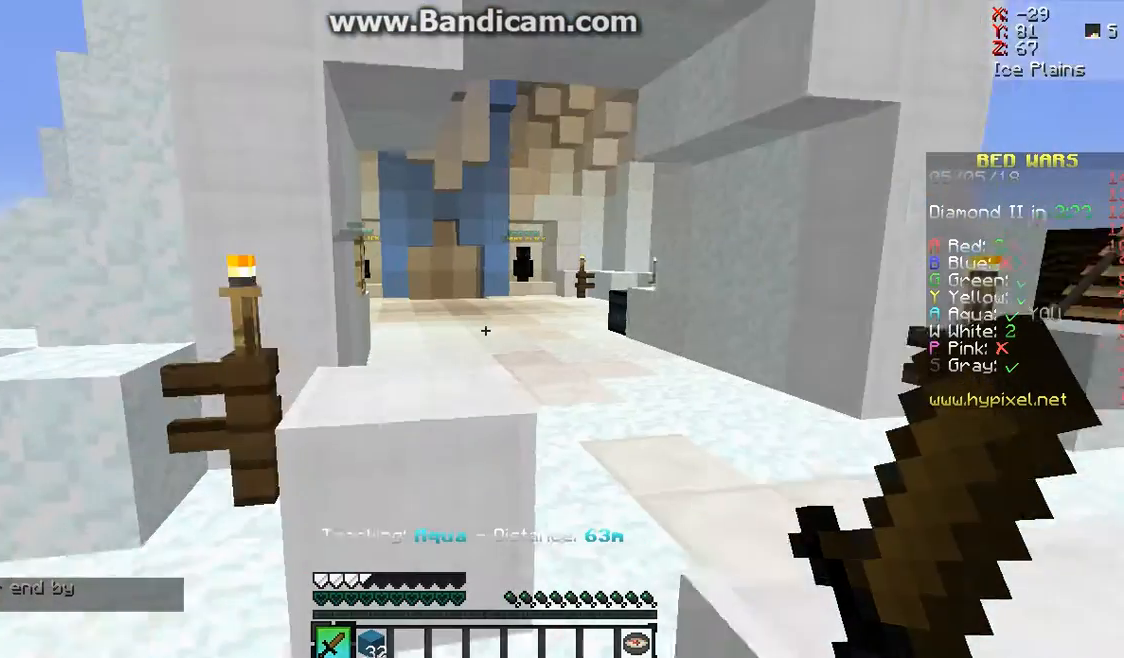
{"keys": ["w"], "mouse": [], "events": [[33, "w", "down"], [200, "space", "down"], [367, "space", "up"]]}
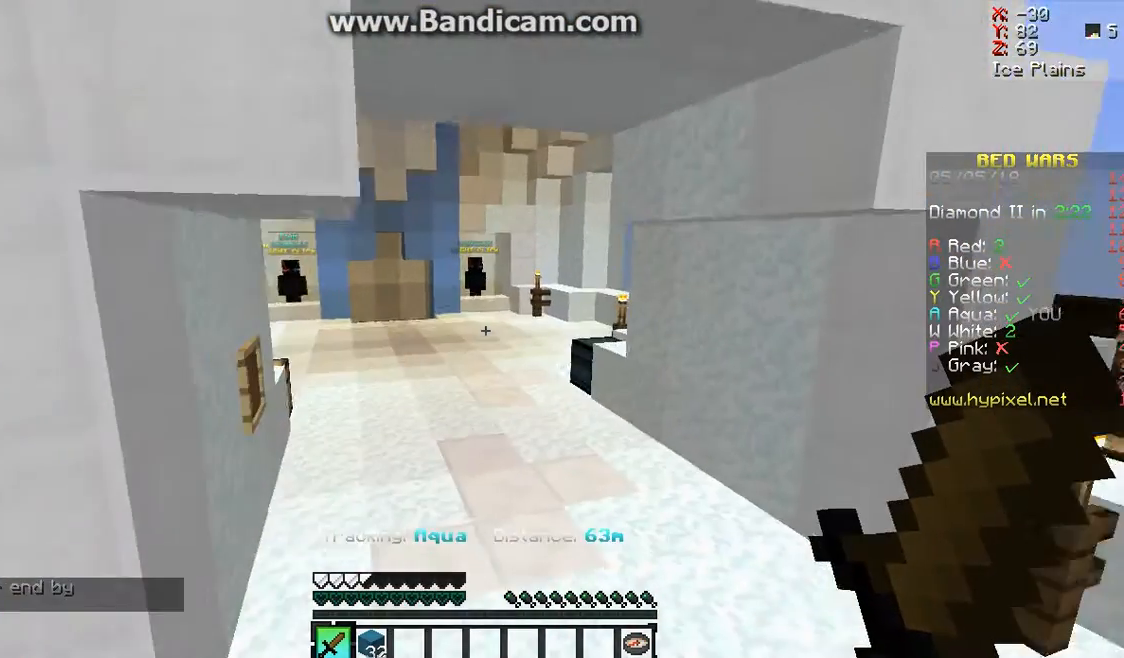
{"keys": ["w"], "mouse": [], "events": []}
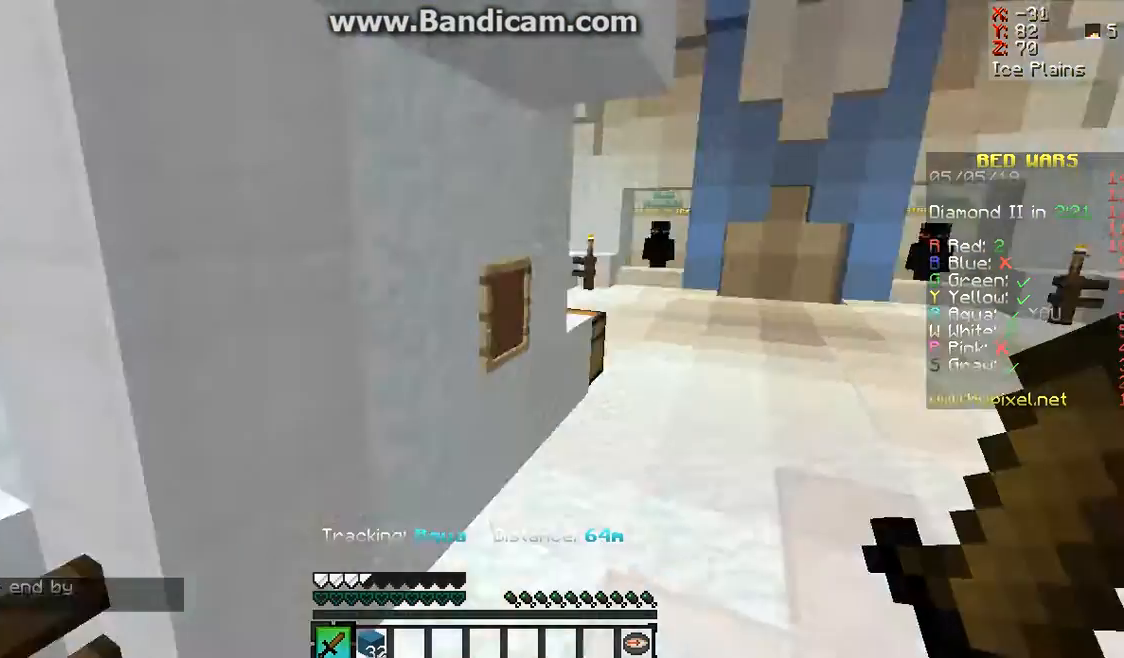
{"keys": [], "mouse": [], "events": [[133, "w", "up"]]}
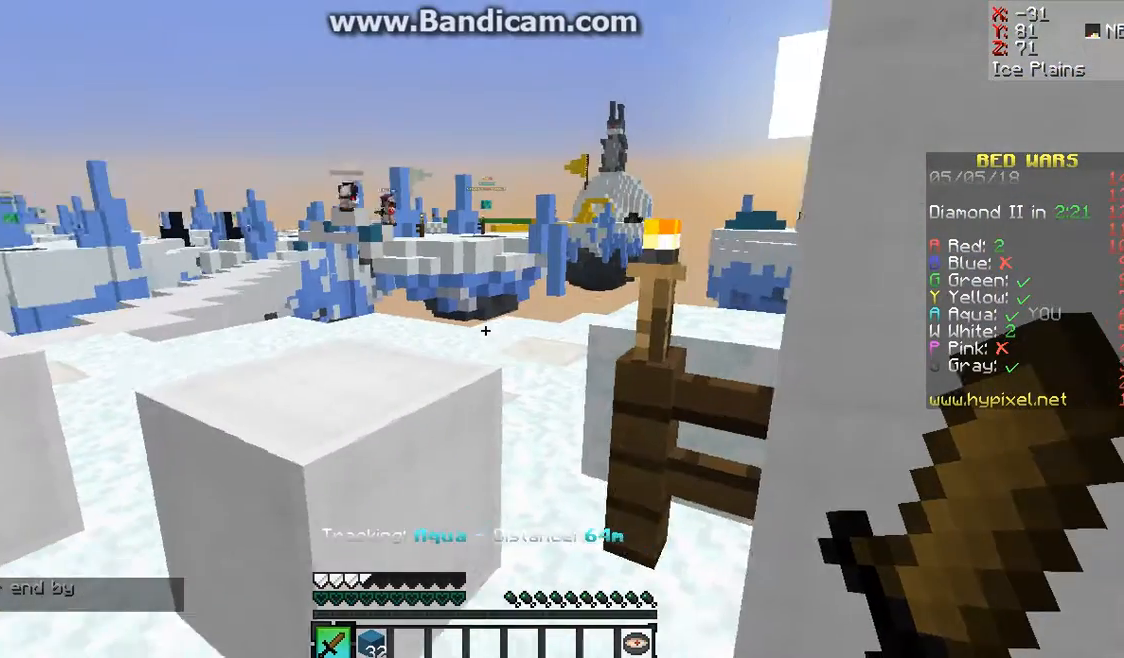
{"keys": ["w"], "mouse": [], "events": [[367, "w", "down"]]}
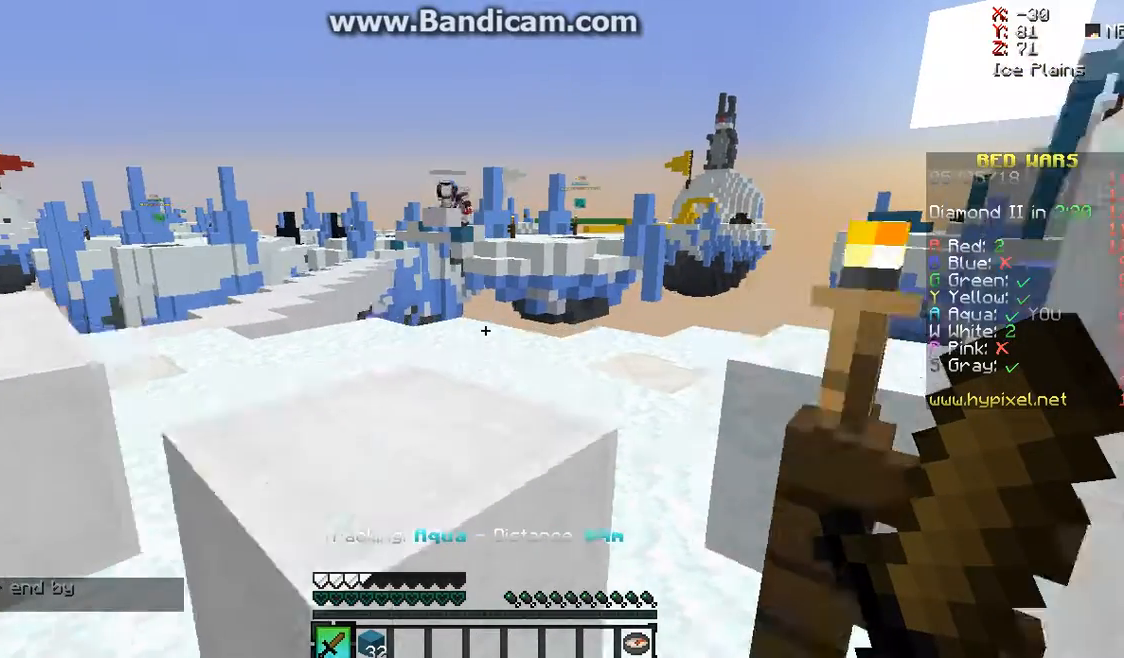
{"keys": [], "mouse": [], "events": [[33, "space", "down"], [233, "space", "up"], [233, "w", "up"]]}
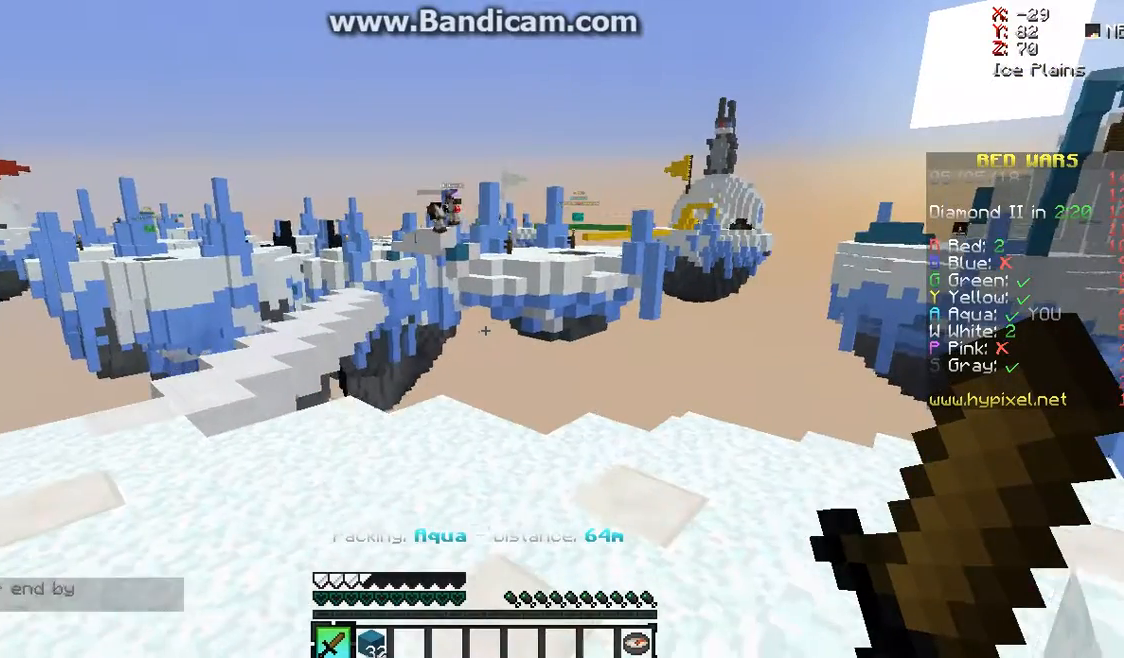
{"keys": ["w"], "mouse": [], "events": [[467, "w", "down"]]}
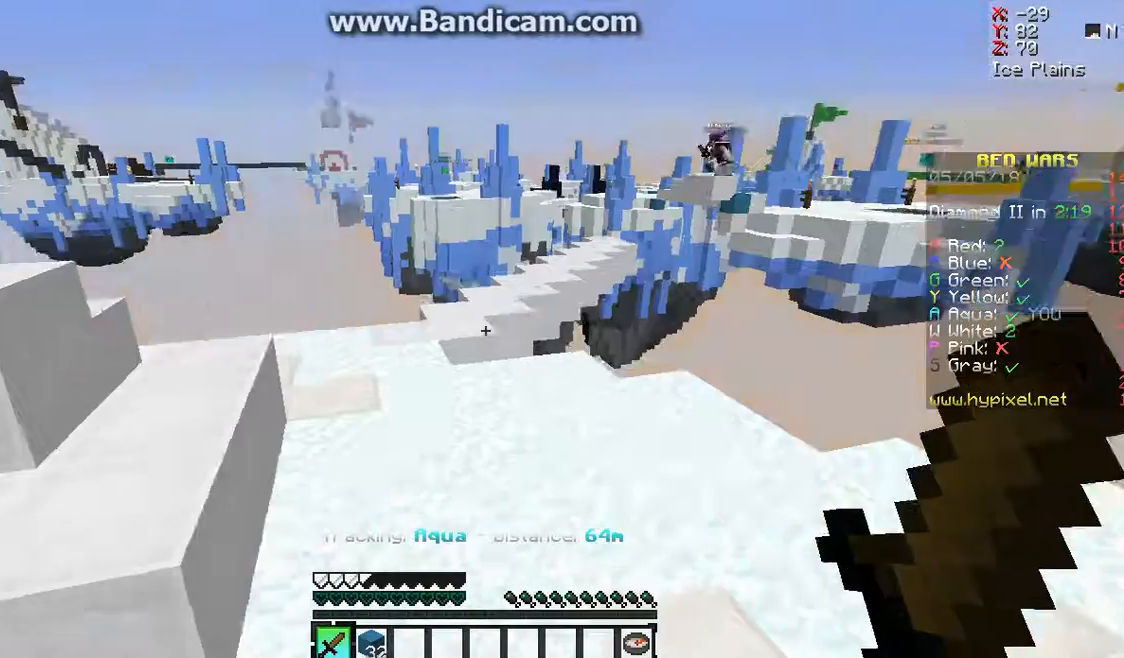
{"keys": ["w"], "mouse": [], "events": [[100, "w", "up"], [167, "w", "down"]]}
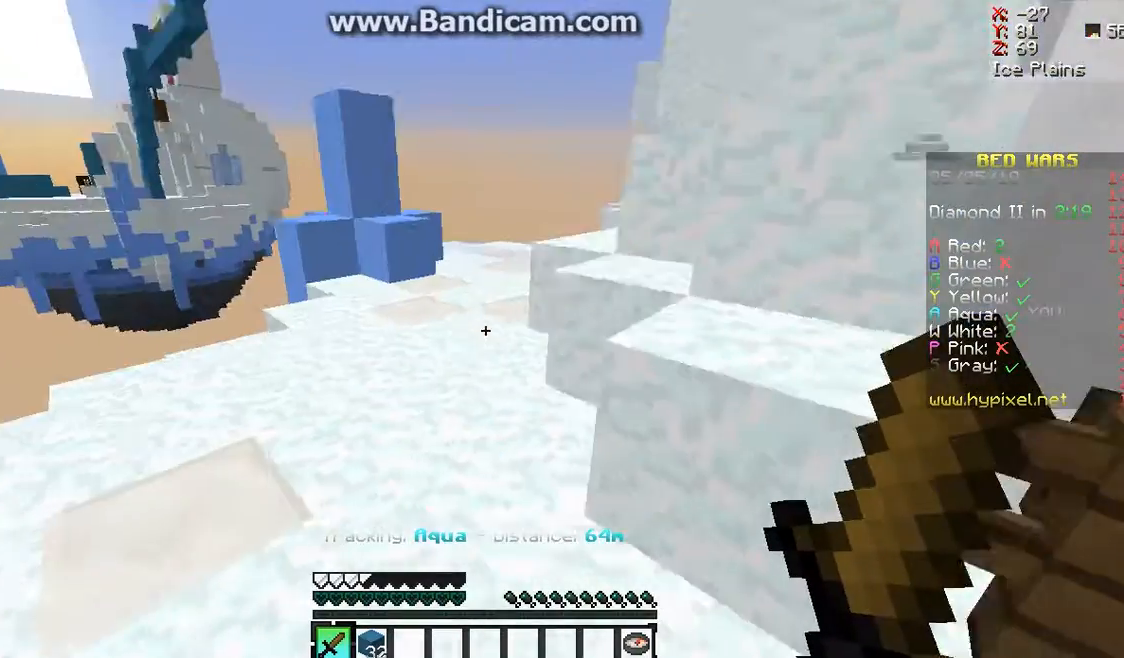
{"keys": ["space", "w"], "mouse": [], "events": [[367, "space", "down"]]}
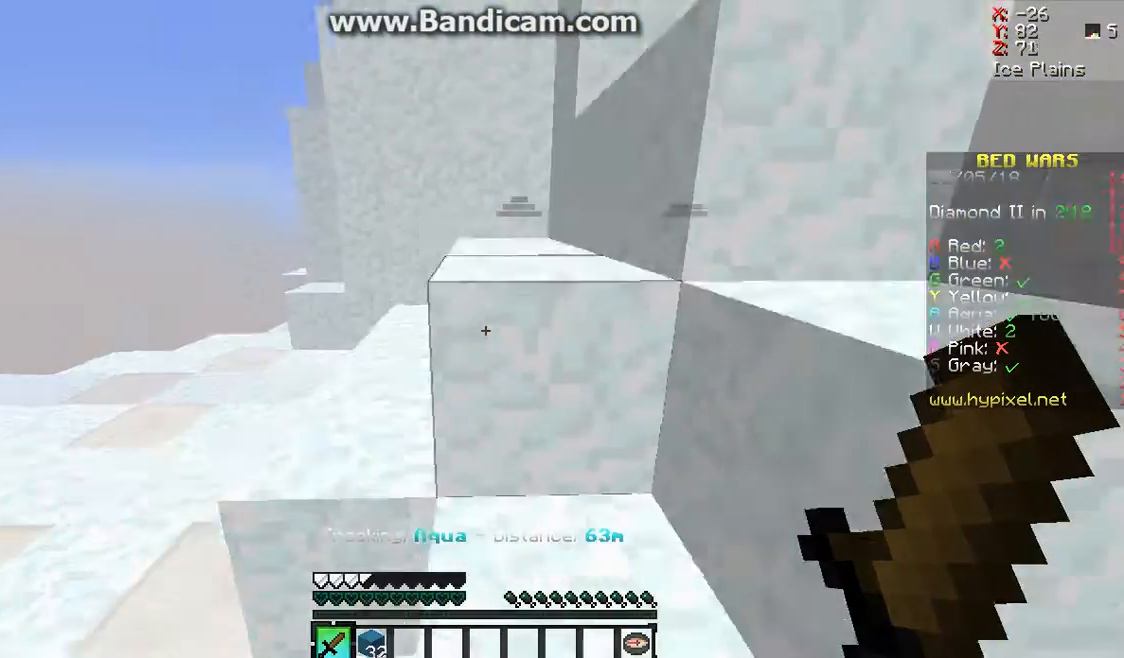
{"keys": ["space", "w"], "mouse": [], "events": [[200, "space", "up"], [400, "space", "down"]]}
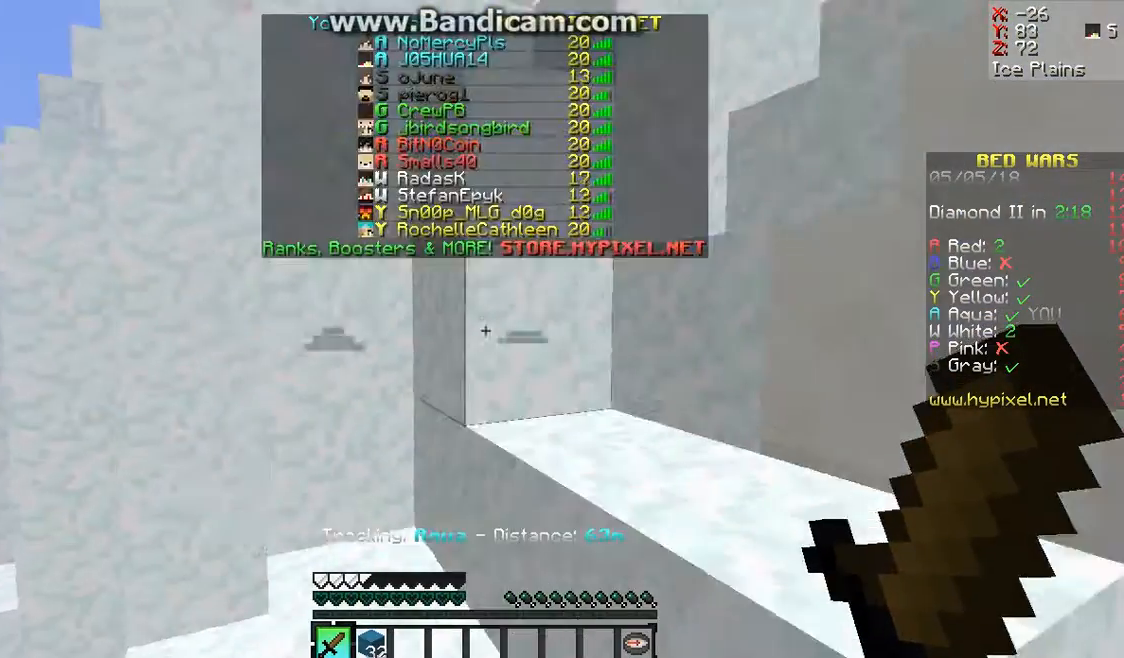
{"keys": ["space", "w"], "mouse": [], "events": [[33, "space", "up"], [300, "space", "down"]]}
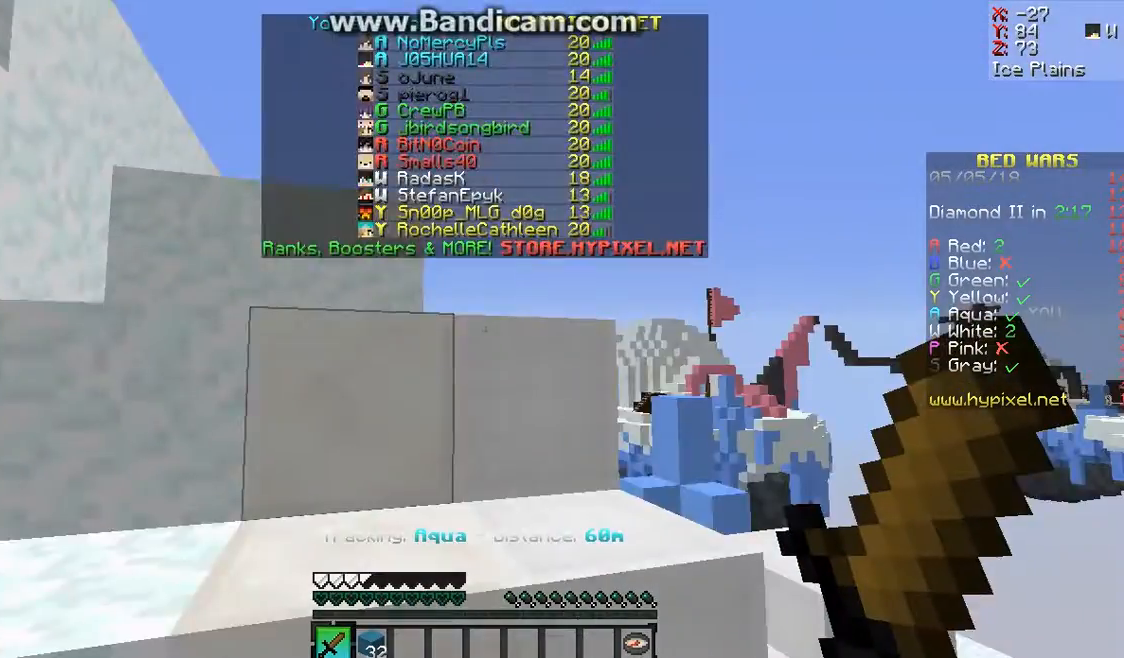
{"keys": ["space", "w"], "mouse": [], "events": [[100, "space", "up"], [233, "space", "down"]]}
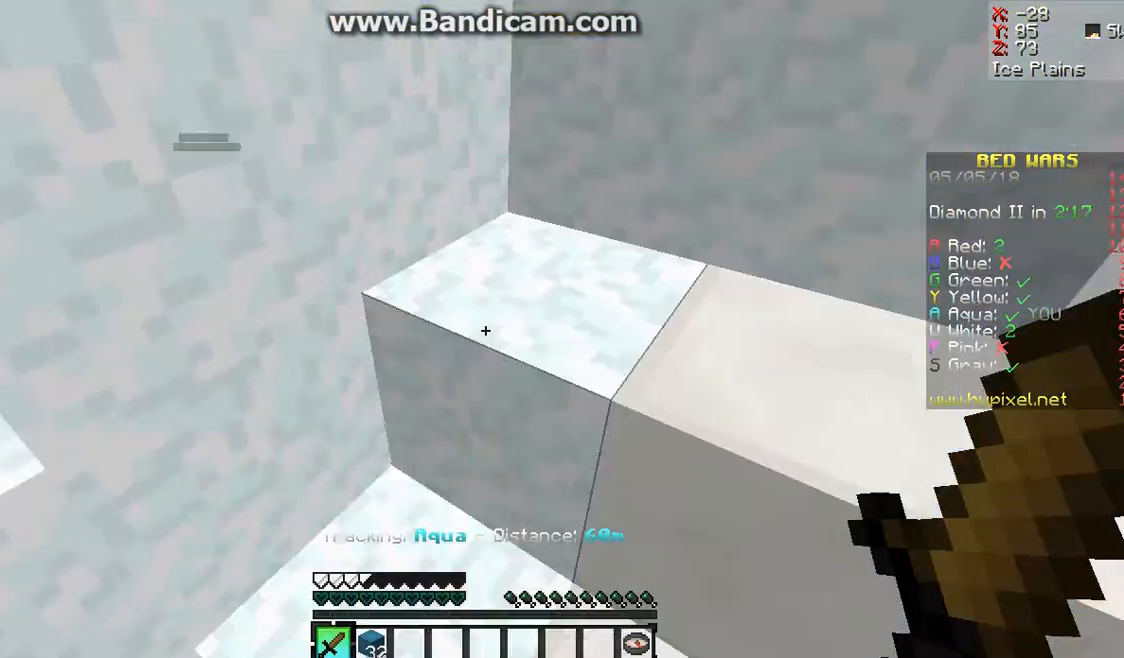
{"keys": ["space", "w"], "mouse": [], "events": []}
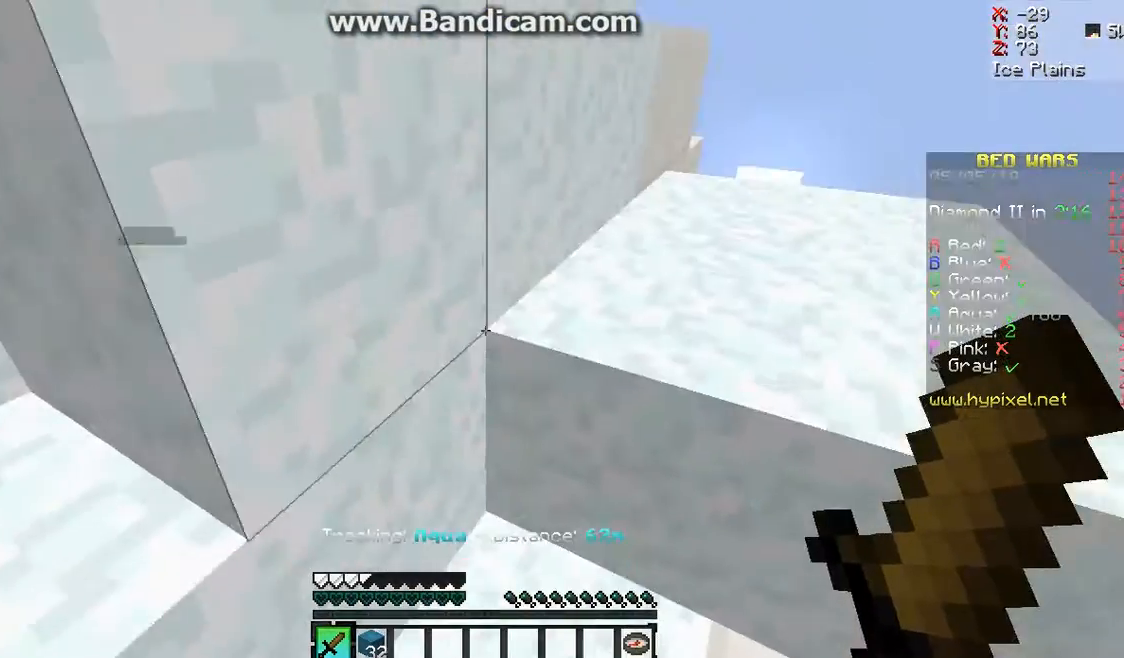
{"keys": ["w"], "mouse": [], "events": [[400, "space", "up"]]}
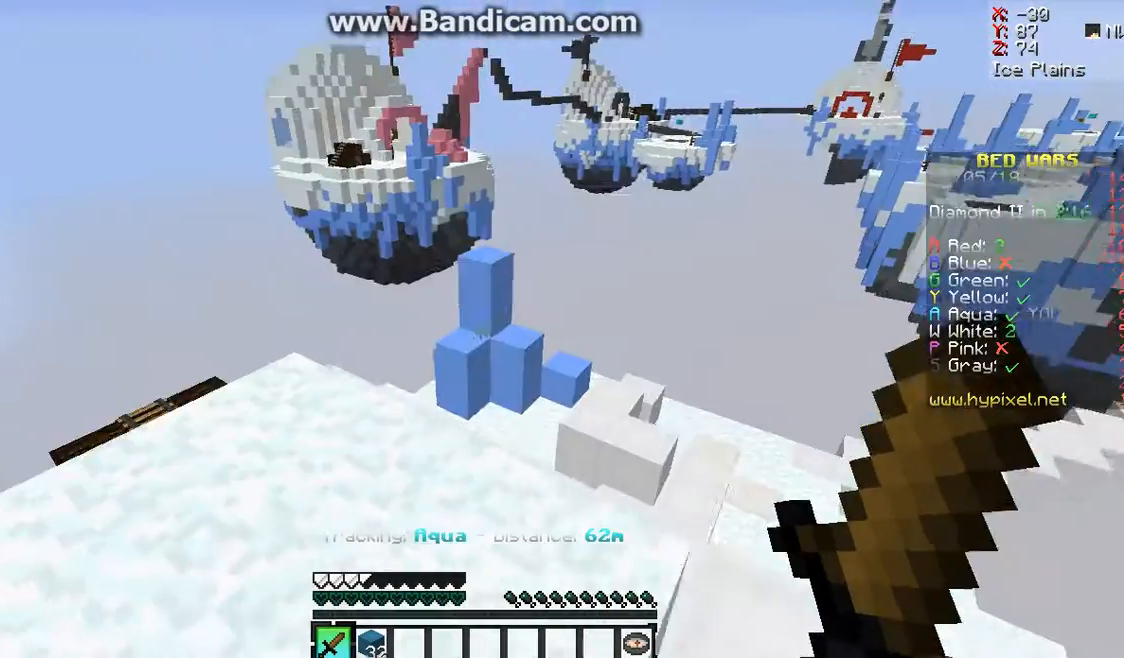
{"keys": ["a"], "mouse": [], "events": [[33, "w", "up"], [100, "a", "down"]]}
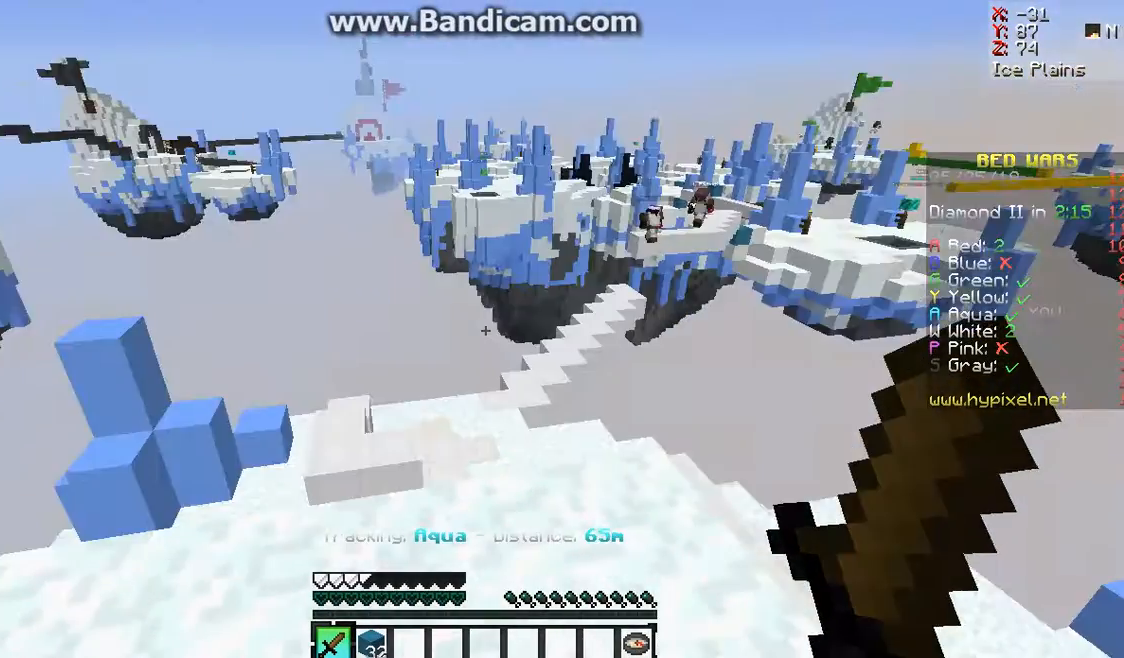
{"keys": [], "mouse": ["left"], "events": [[100, "a", "up"], [500, "mouse_left", "down"]]}
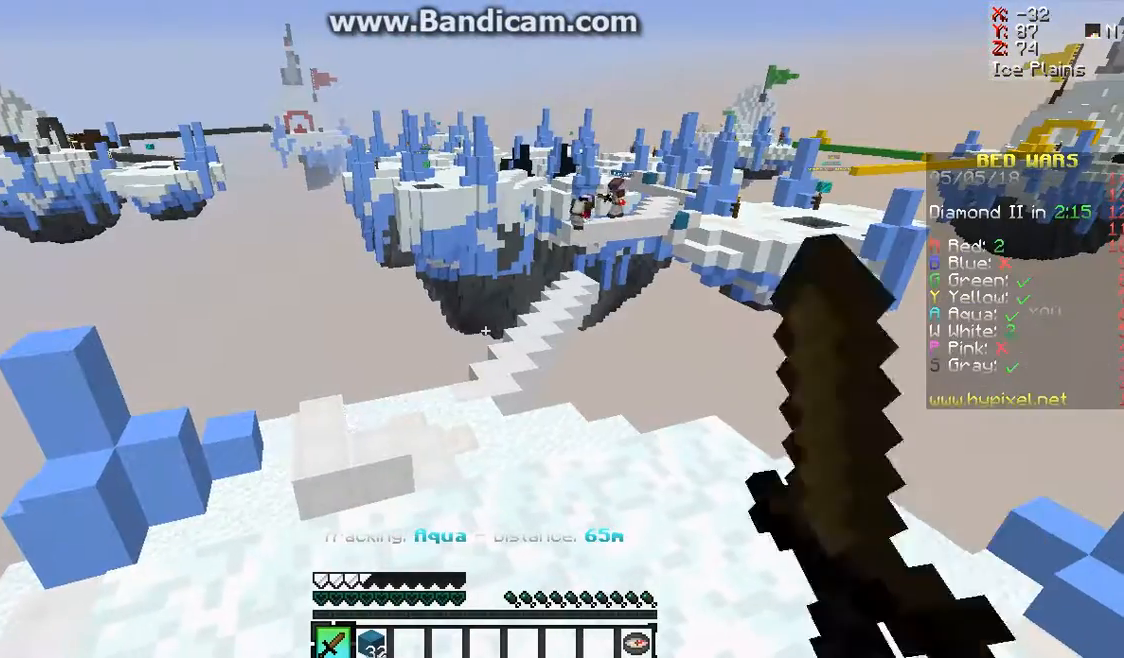
{"keys": ["d"], "mouse": ["left"], "events": [[67, "mouse_left", "up"], [67, "w", "down"], [200, "w", "up"], [500, "d", "down"], [500, "mouse_left", "down"]]}